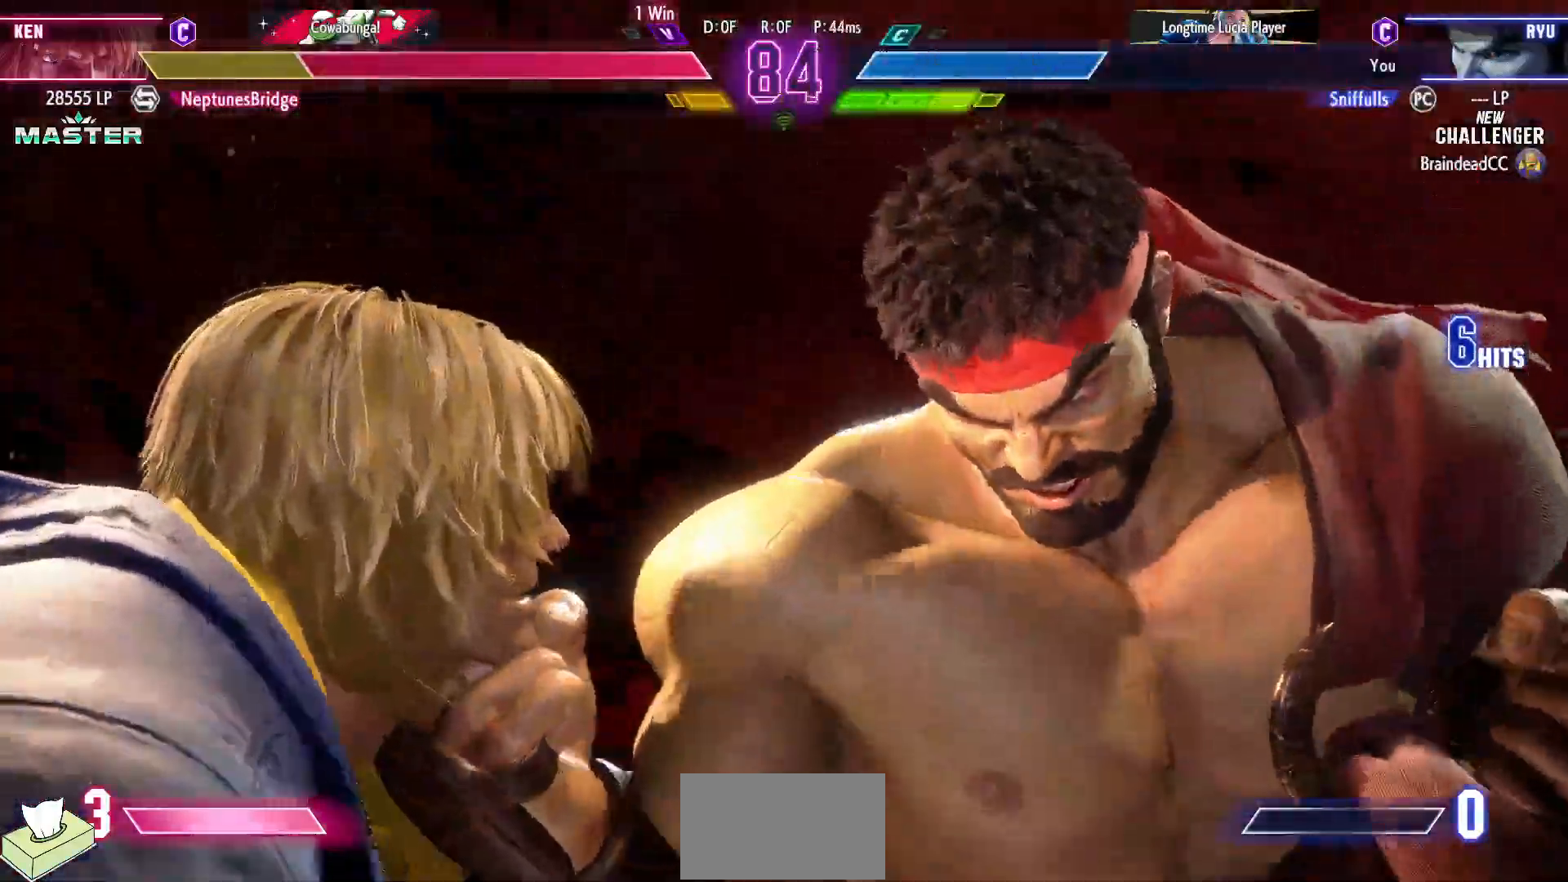
Gameplay with a controller (arcade stick); each line is a JSON object with the inputs held at the frame after it. "events" lists button and stick changes between this image and that frame as [ms after this image, input, new state], when the widget could be followed in between. Not read: HP L3 LP MP R3.
{"buttons": ["DPAD_DOWN", "DPAD_RIGHT"], "events": [[383, "DPAD_RIGHT", "down"], [417, "DPAD_DOWN", "down"]]}
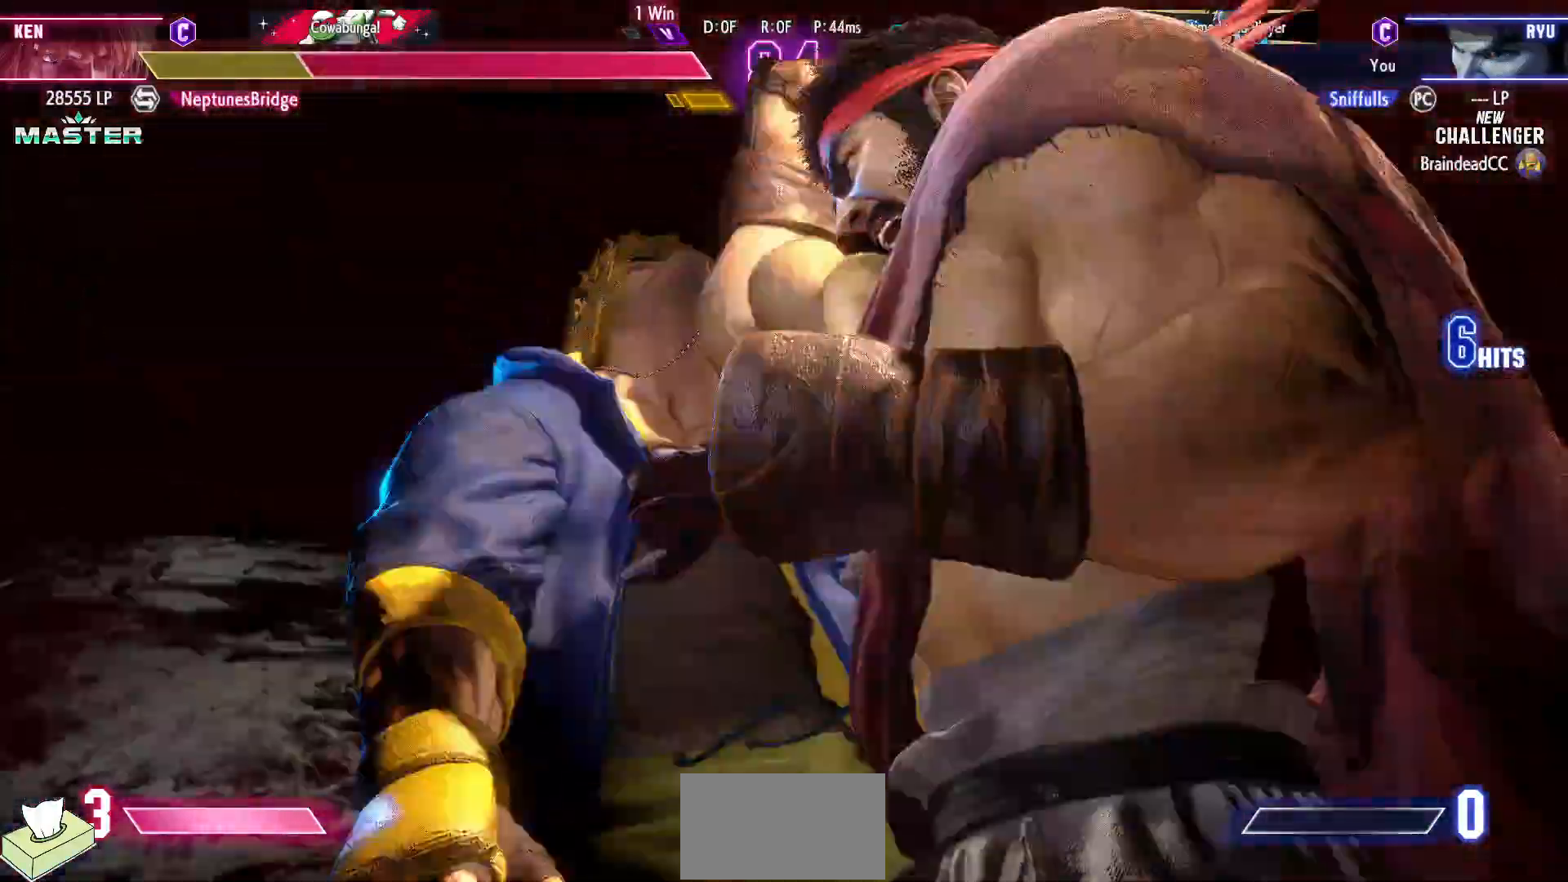
{"buttons": ["DPAD_DOWN", "DPAD_RIGHT"], "events": []}
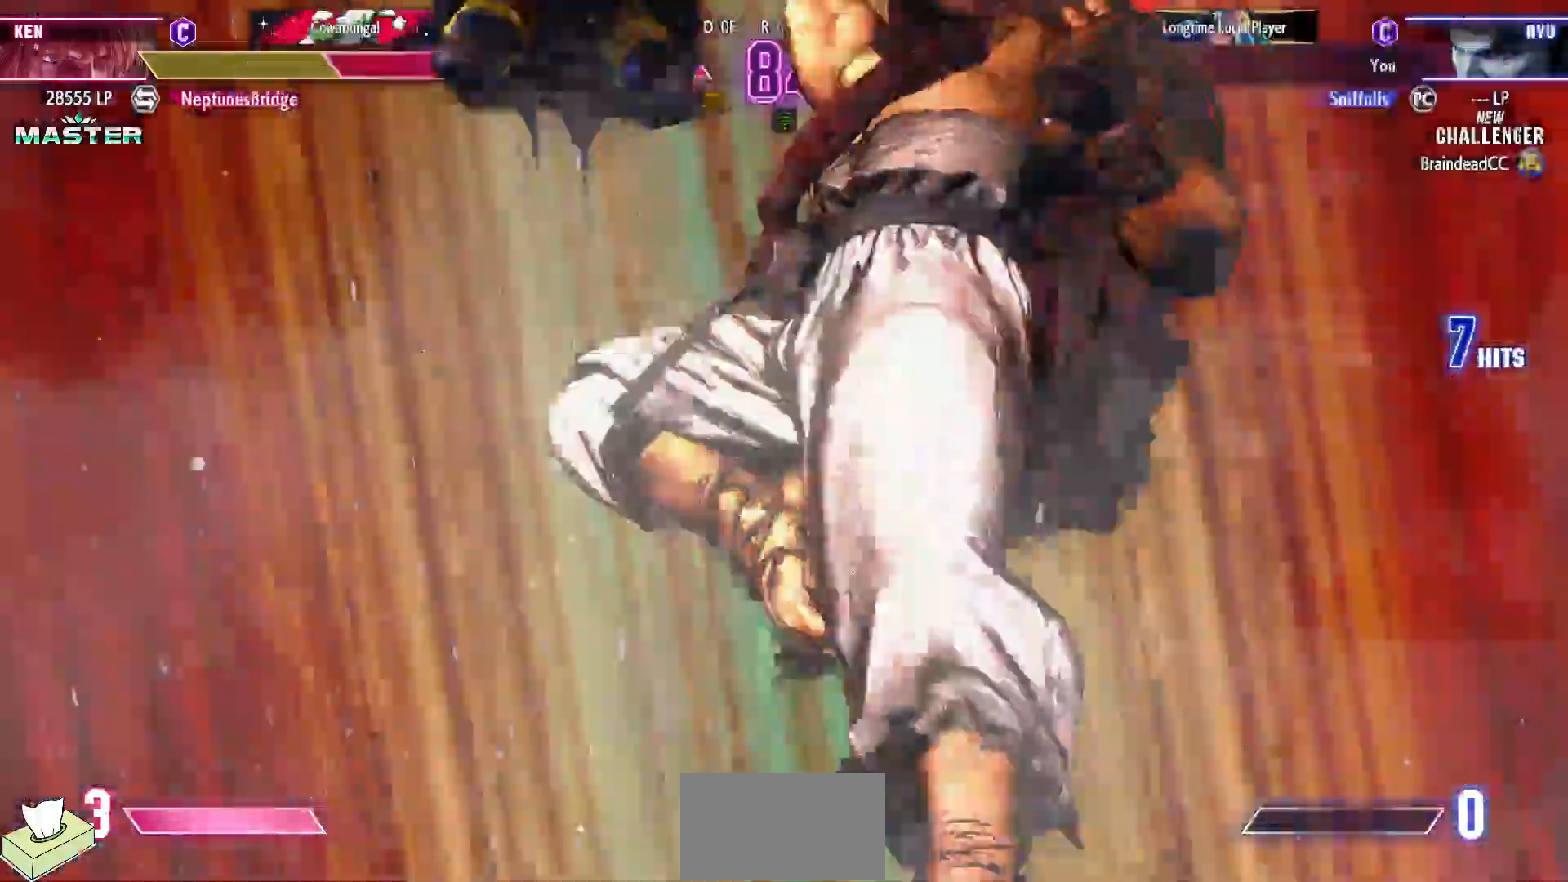
{"buttons": ["DPAD_DOWN", "DPAD_RIGHT"], "events": []}
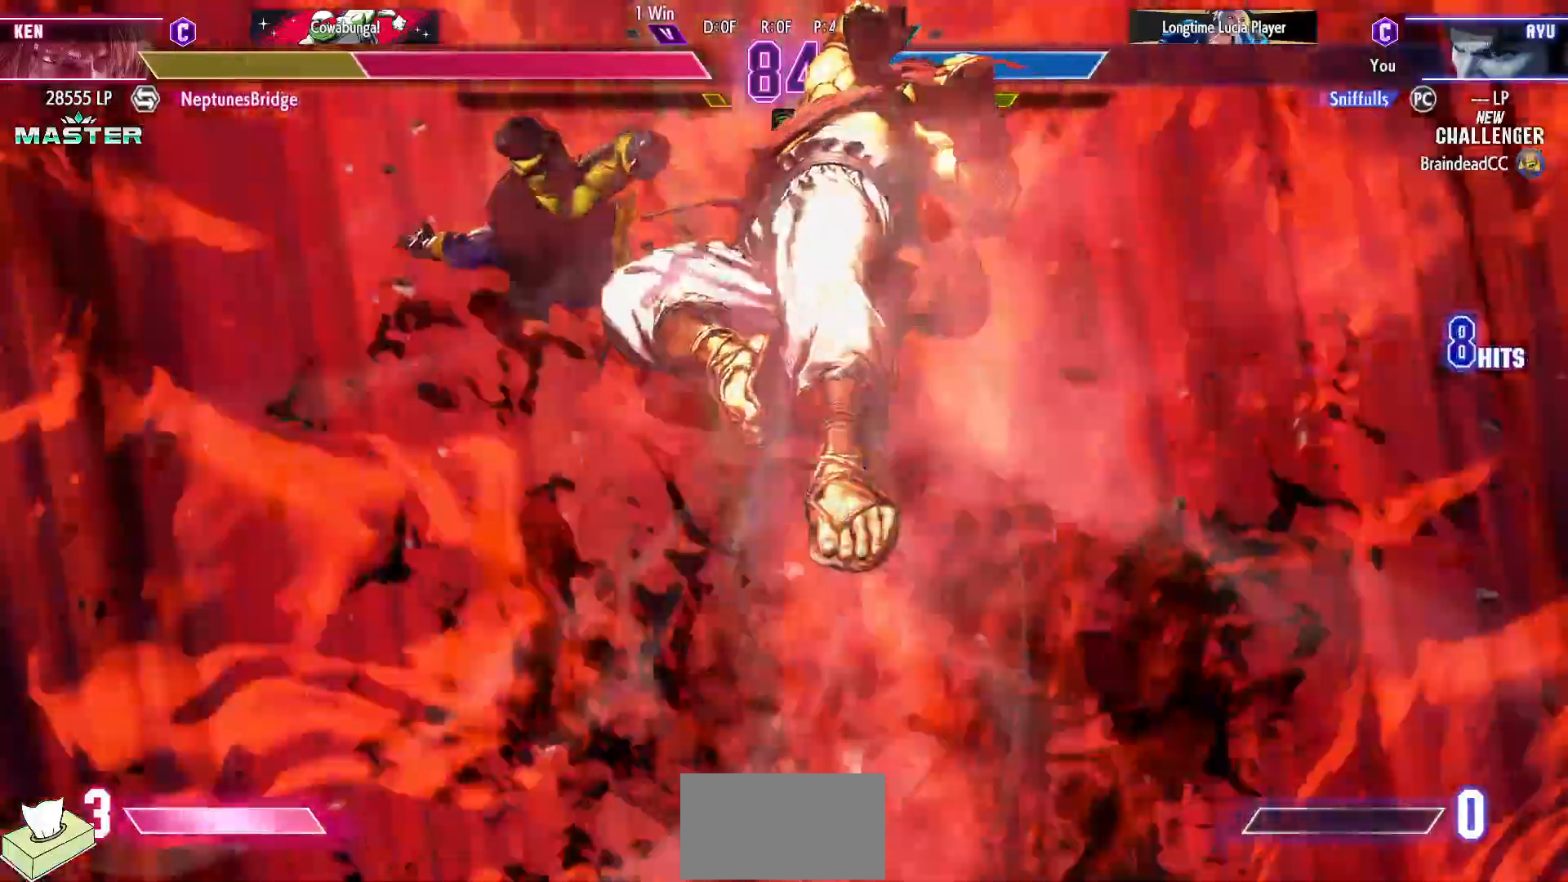
{"buttons": ["DPAD_DOWN", "DPAD_RIGHT"], "events": []}
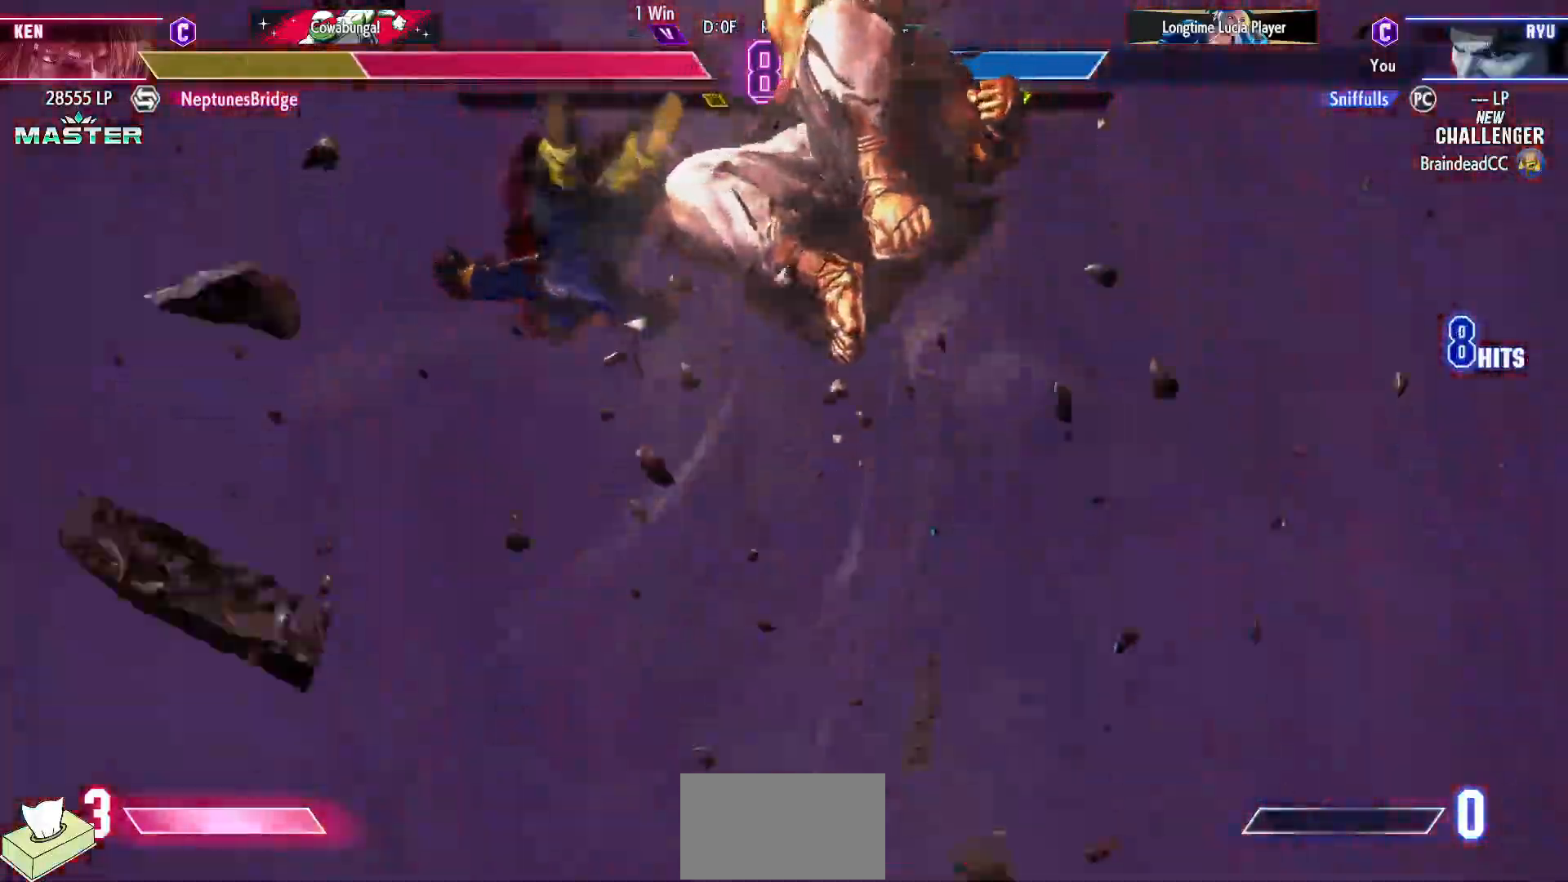
{"buttons": ["DPAD_DOWN", "DPAD_RIGHT"], "events": []}
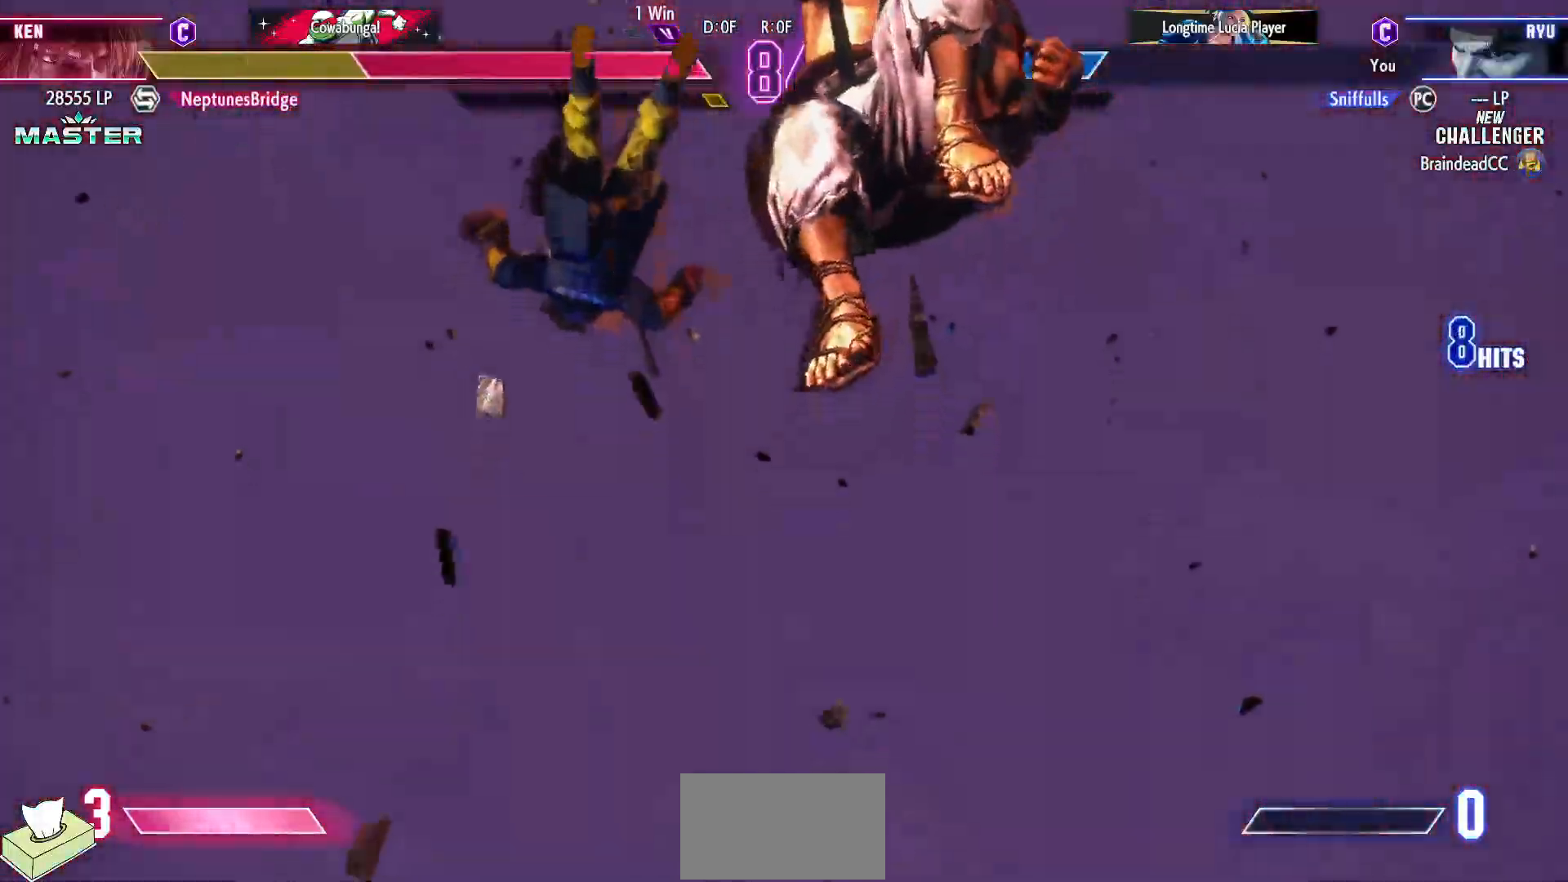
{"buttons": ["DPAD_DOWN", "DPAD_RIGHT"], "events": []}
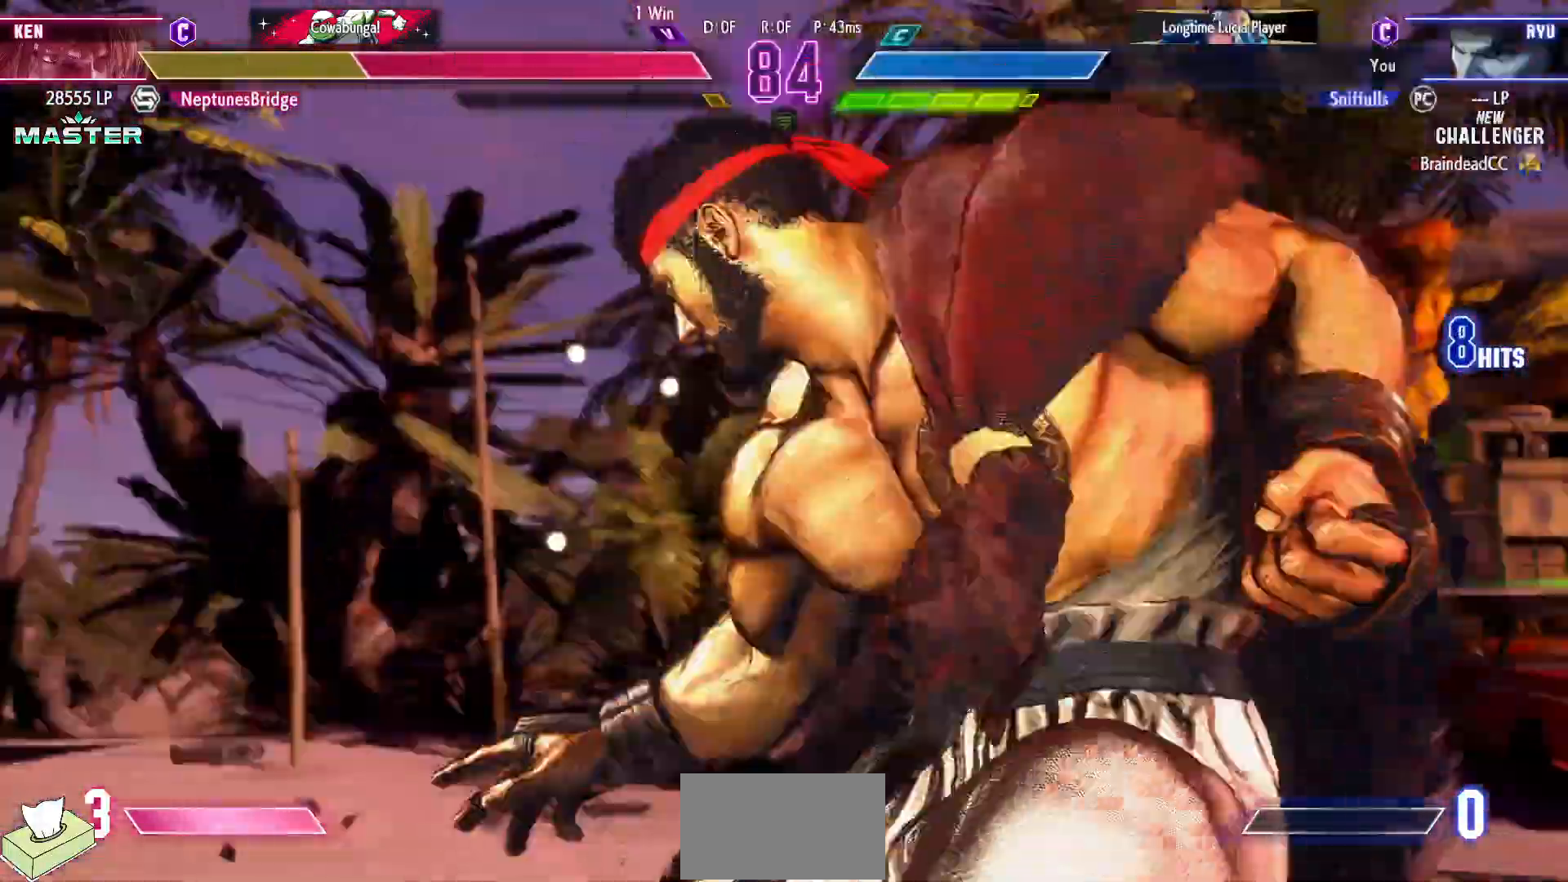
{"buttons": [], "events": [[283, "DPAD_DOWN", "up"], [317, "DPAD_RIGHT", "up"]]}
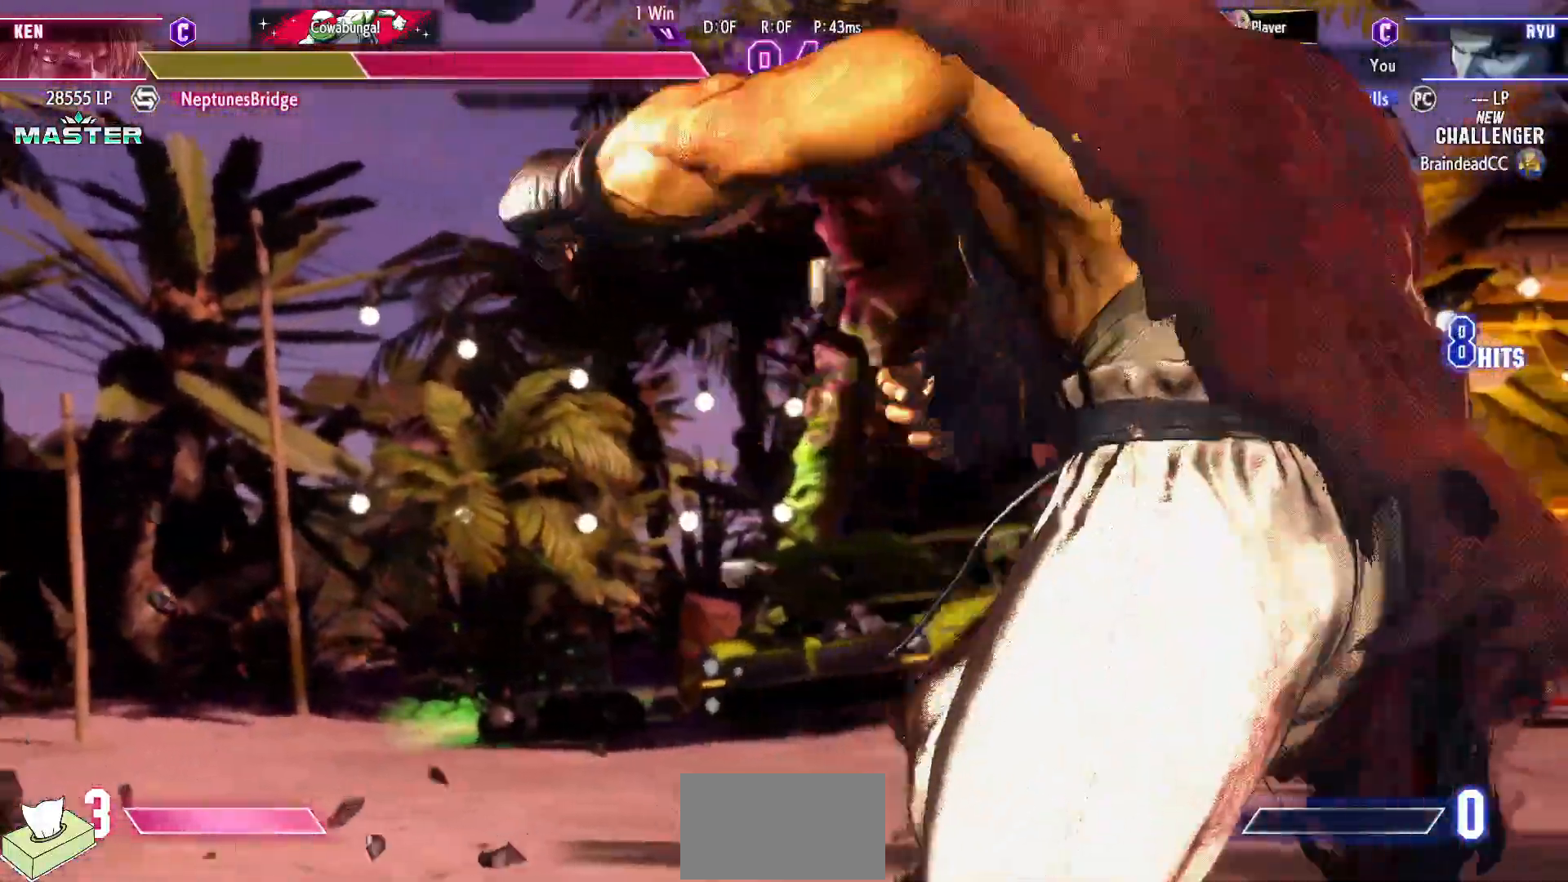
{"buttons": [], "events": []}
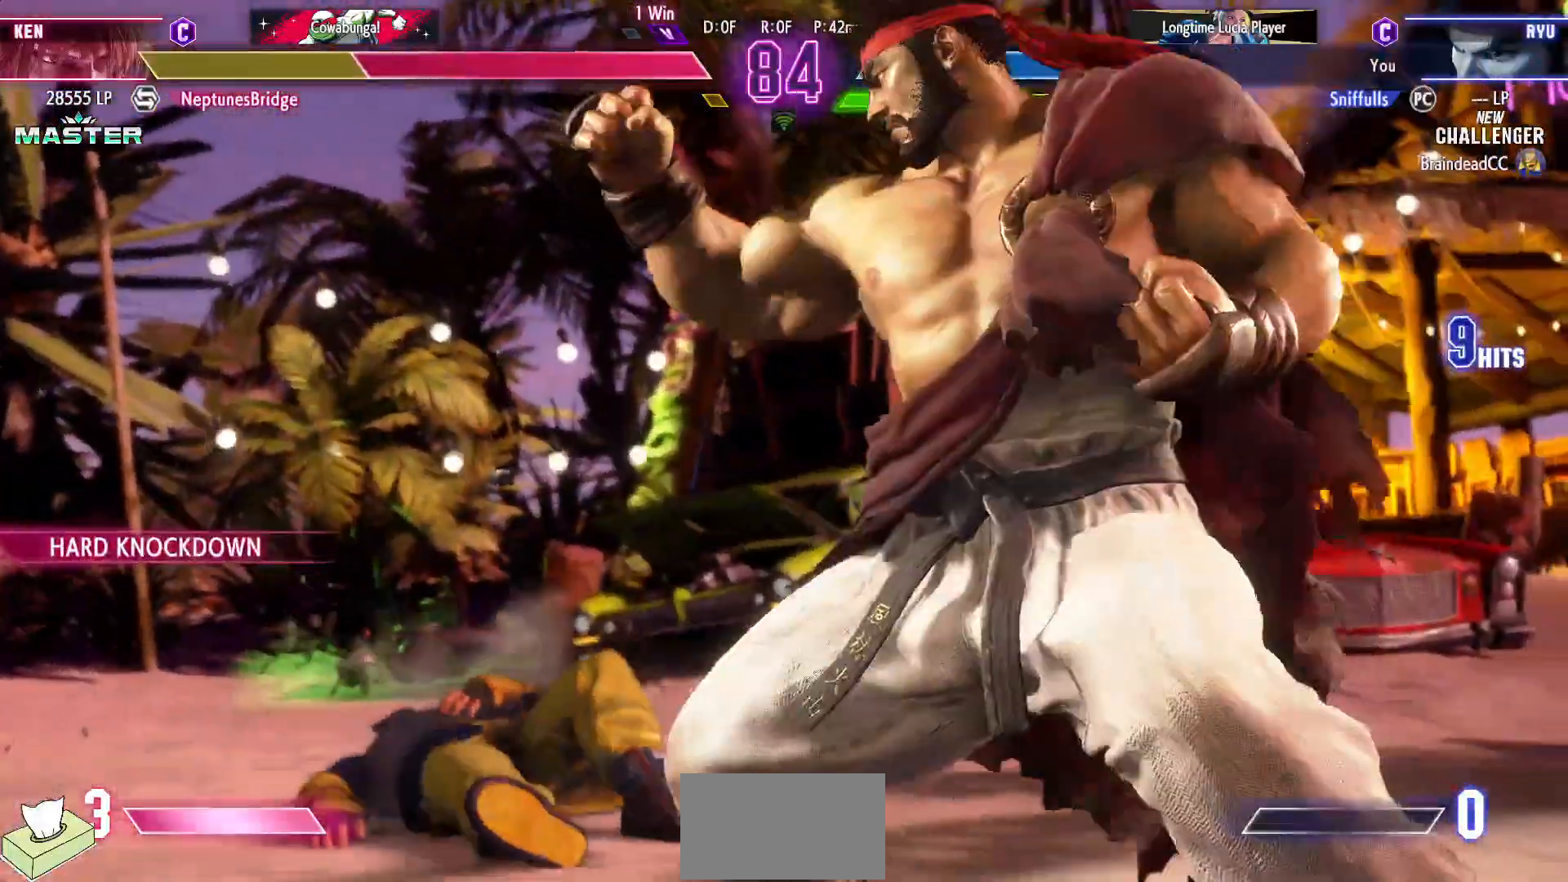
{"buttons": ["DPAD_DOWN", "DPAD_RIGHT"], "events": [[417, "DPAD_DOWN", "down"], [417, "DPAD_RIGHT", "down"]]}
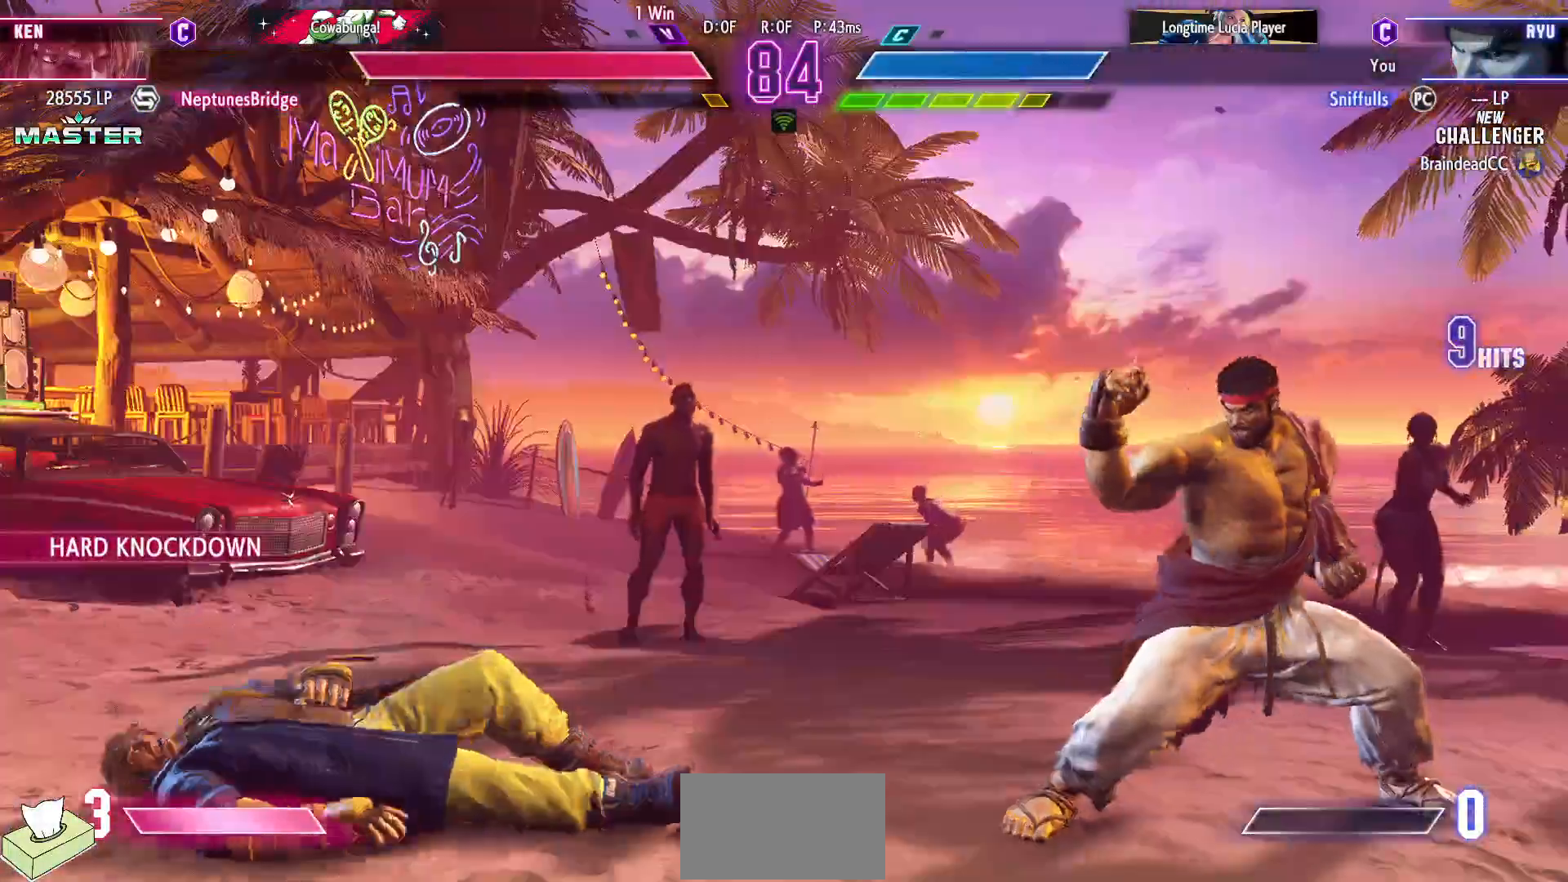
{"buttons": ["DPAD_DOWN", "DPAD_RIGHT"], "events": [[317, "SQUARE", "down"], [433, "SQUARE", "up"]]}
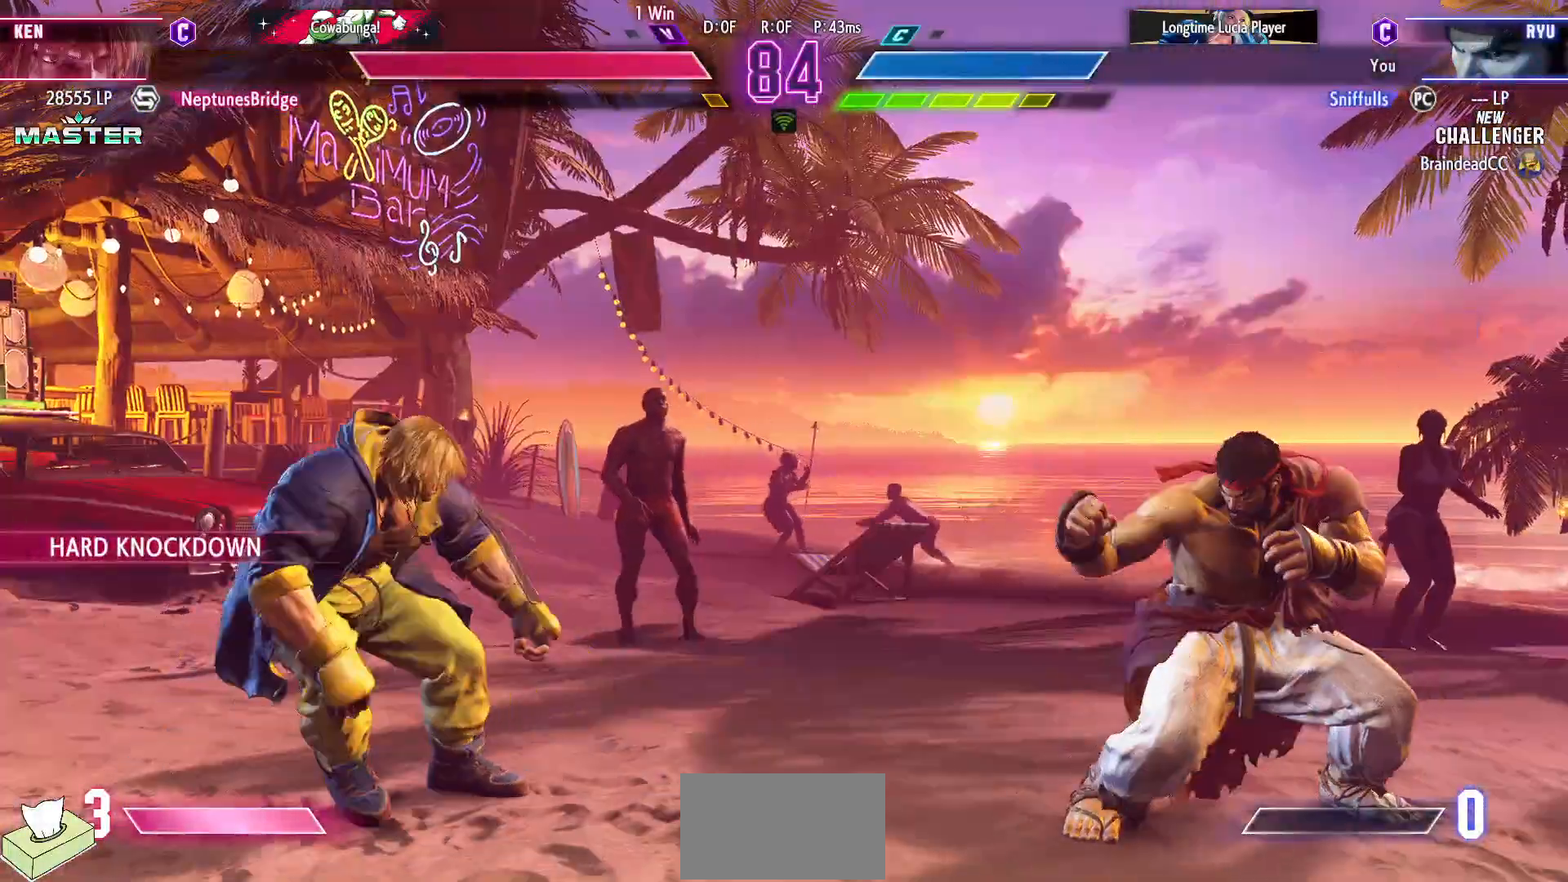
{"buttons": ["DPAD_RIGHT"], "events": [[67, "DPAD_RIGHT", "up"], [83, "DPAD_LEFT", "down"], [133, "DPAD_DOWN", "up"], [150, "R1", "down"], [150, "TRIANGLE", "down"], [183, "DPAD_LEFT", "up"], [233, "R1", "up"], [233, "TRIANGLE", "up"], [467, "DPAD_RIGHT", "down"]]}
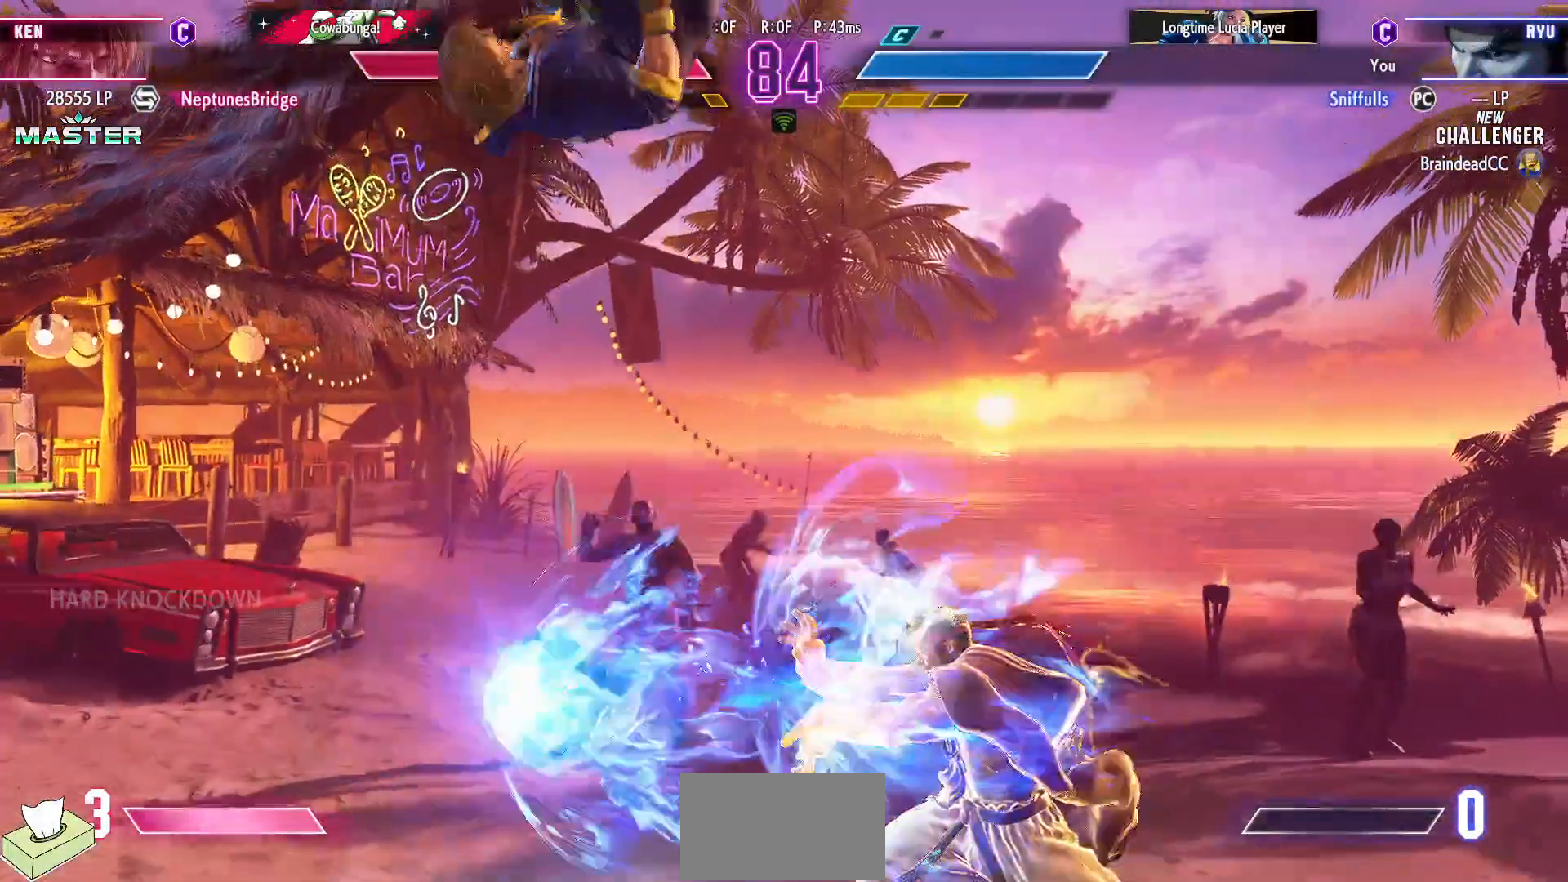
{"buttons": ["DPAD_DOWN", "DPAD_RIGHT"], "events": [[267, "DPAD_DOWN", "down"]]}
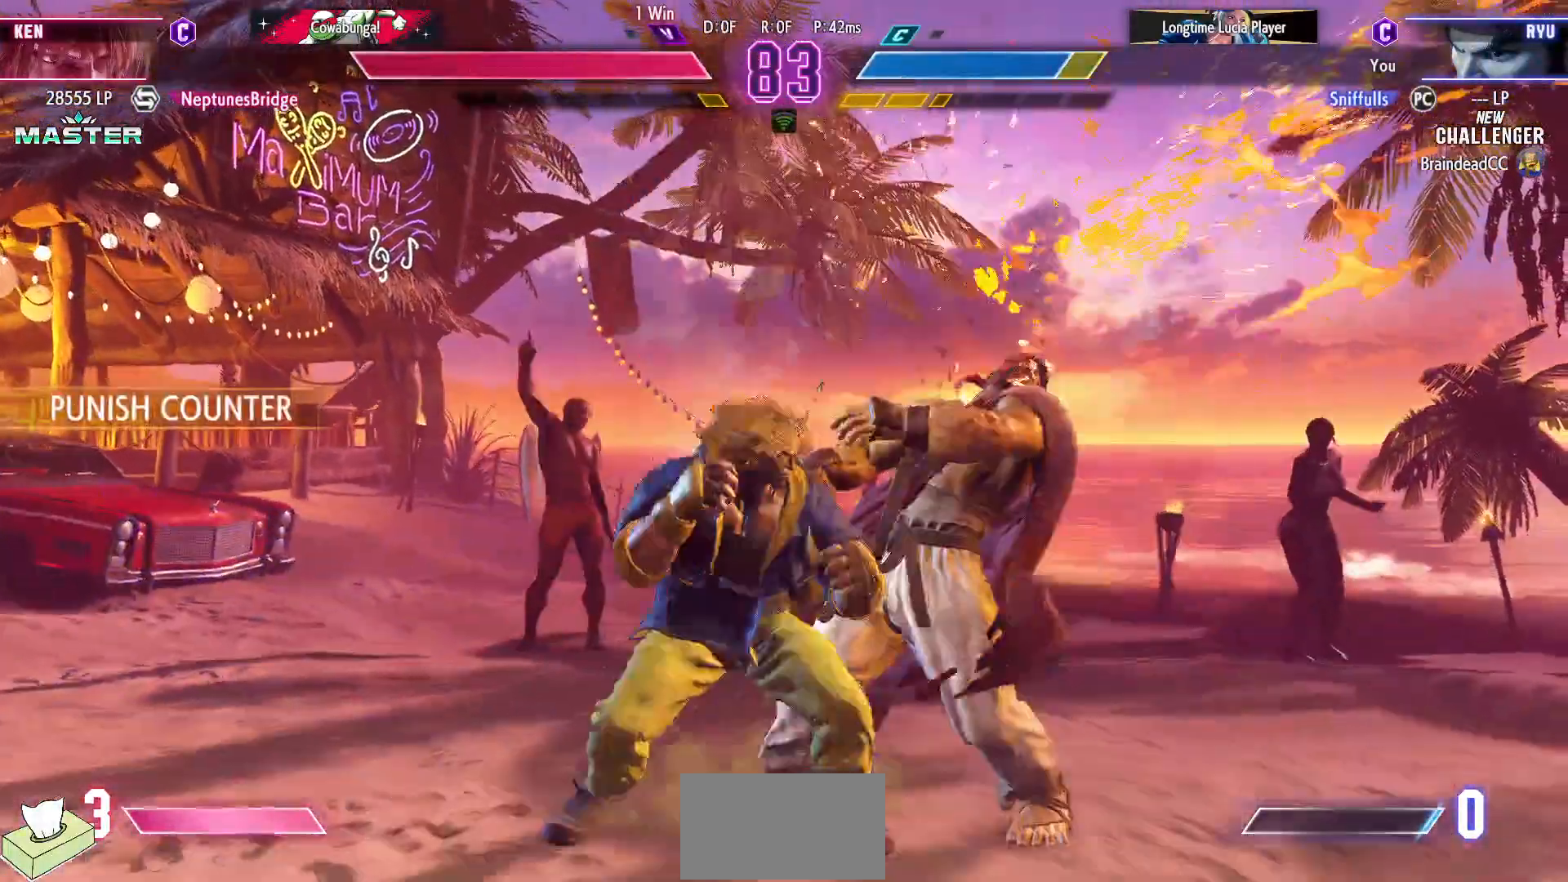
{"buttons": ["DPAD_DOWN", "DPAD_RIGHT"], "events": []}
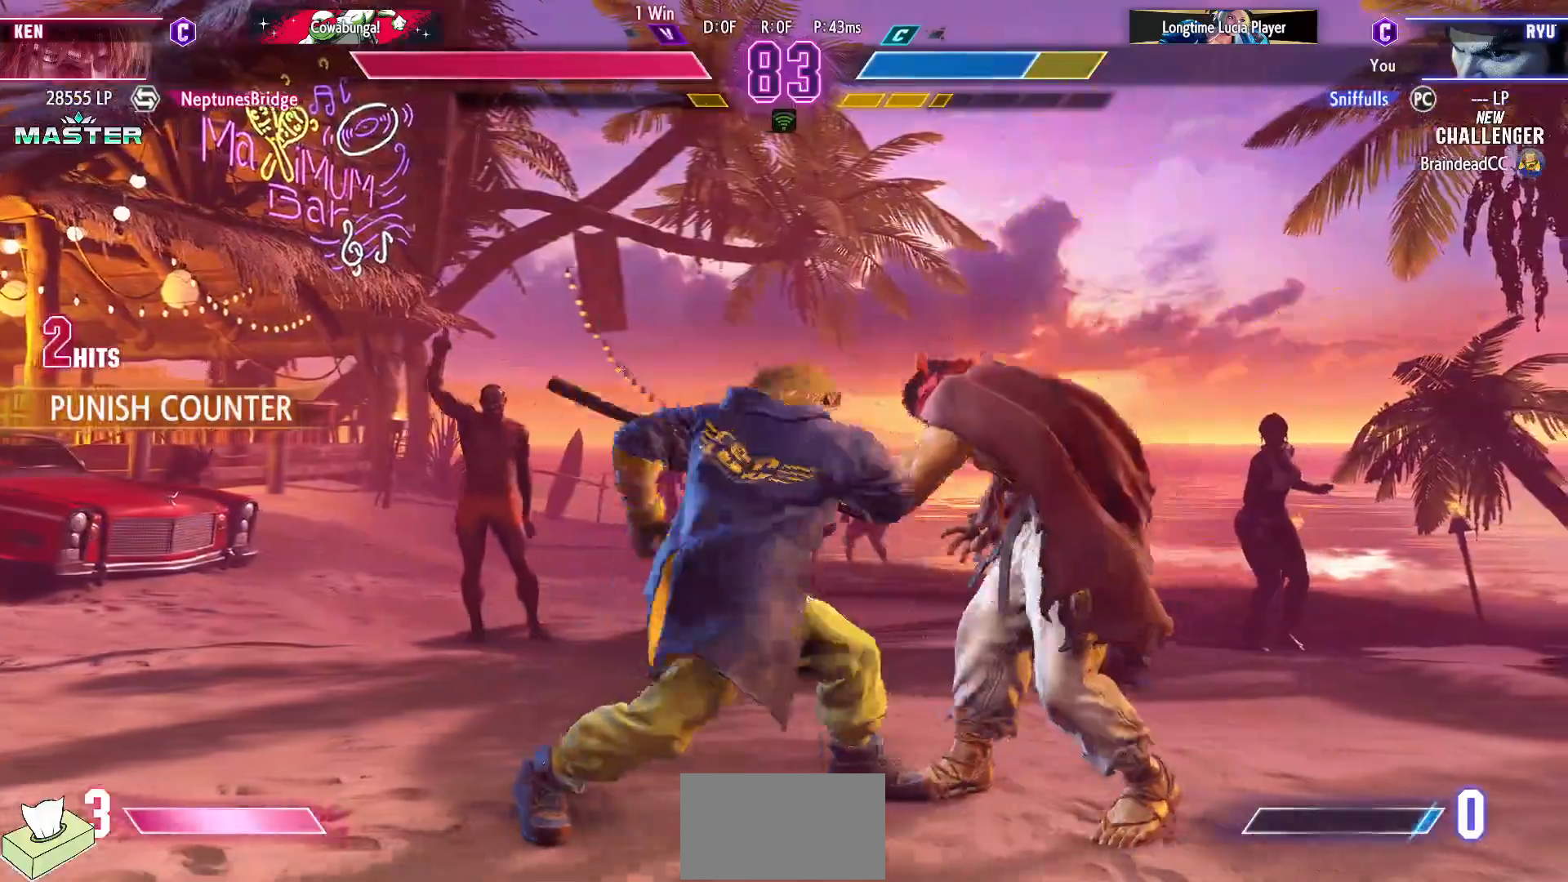
{"buttons": ["DPAD_DOWN", "DPAD_RIGHT"], "events": []}
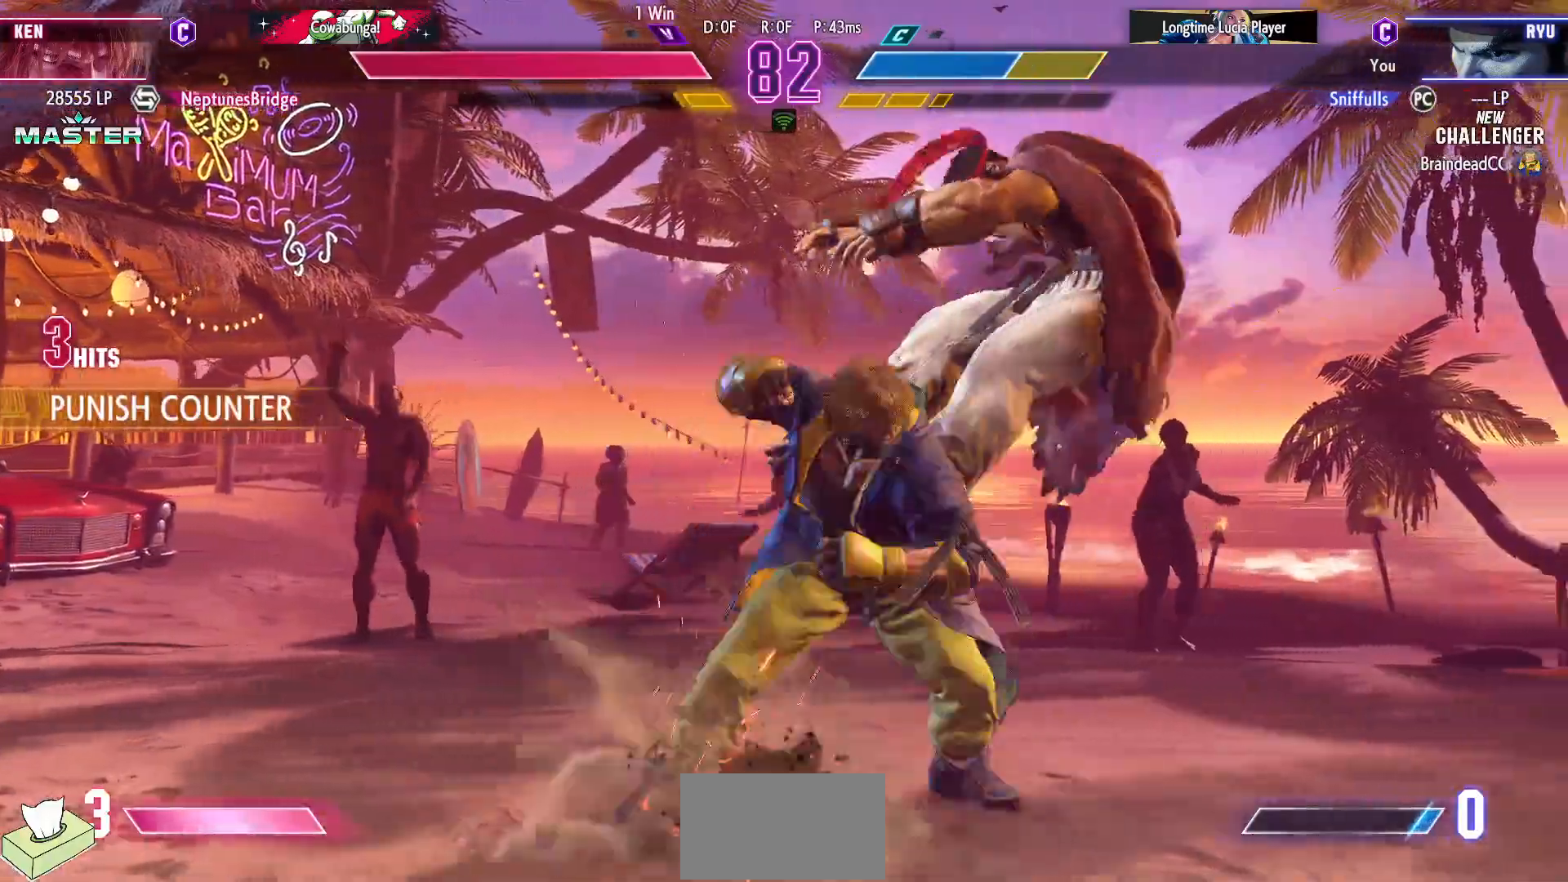
{"buttons": ["DPAD_DOWN", "DPAD_RIGHT"], "events": []}
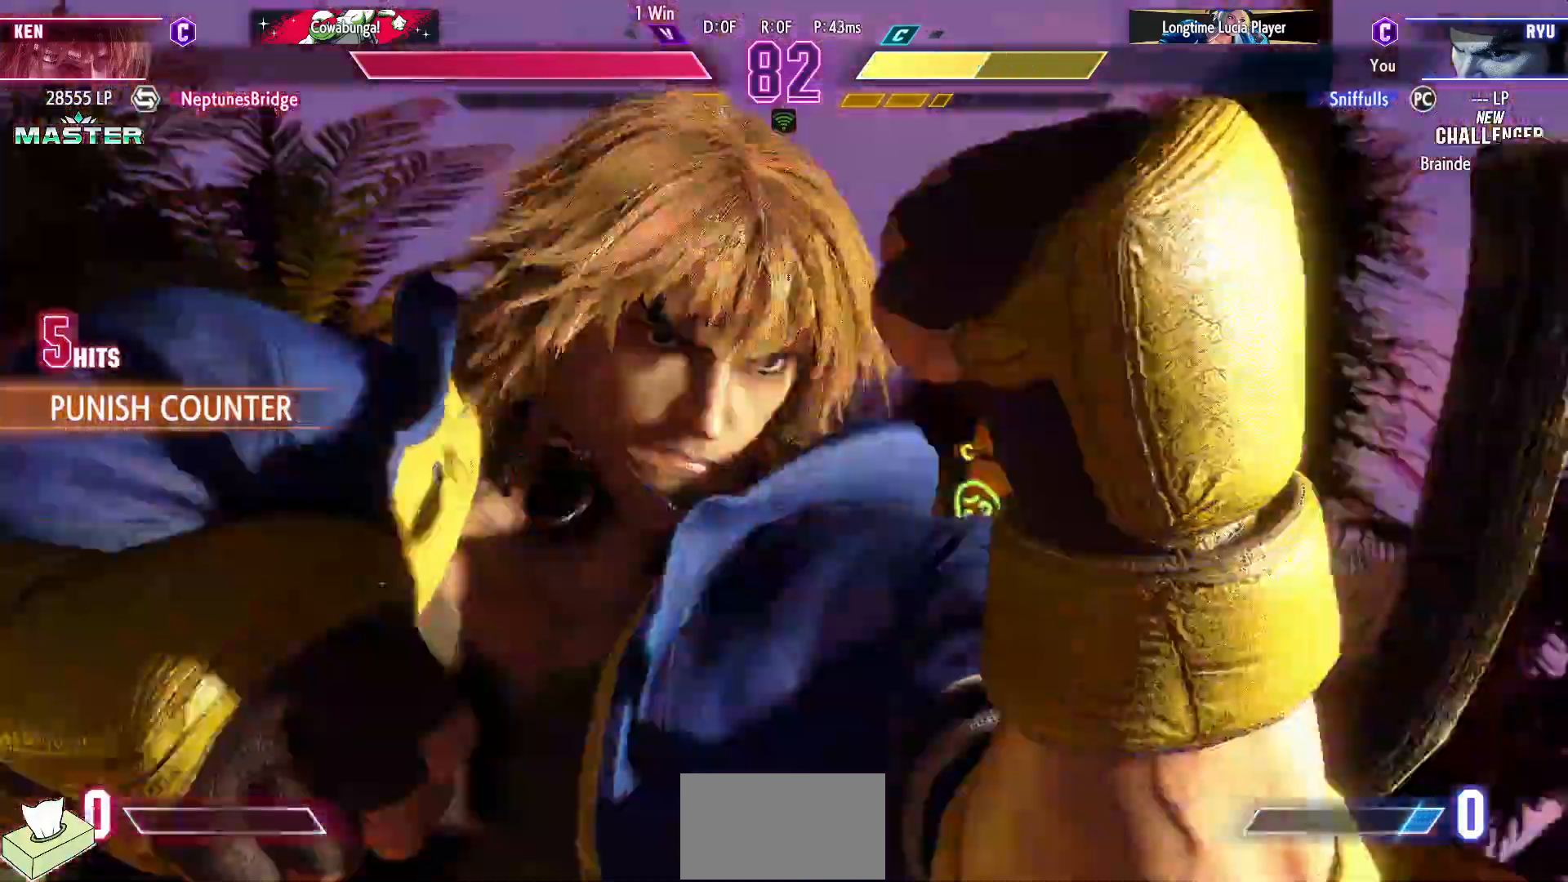
{"buttons": ["DPAD_DOWN", "DPAD_RIGHT"], "events": []}
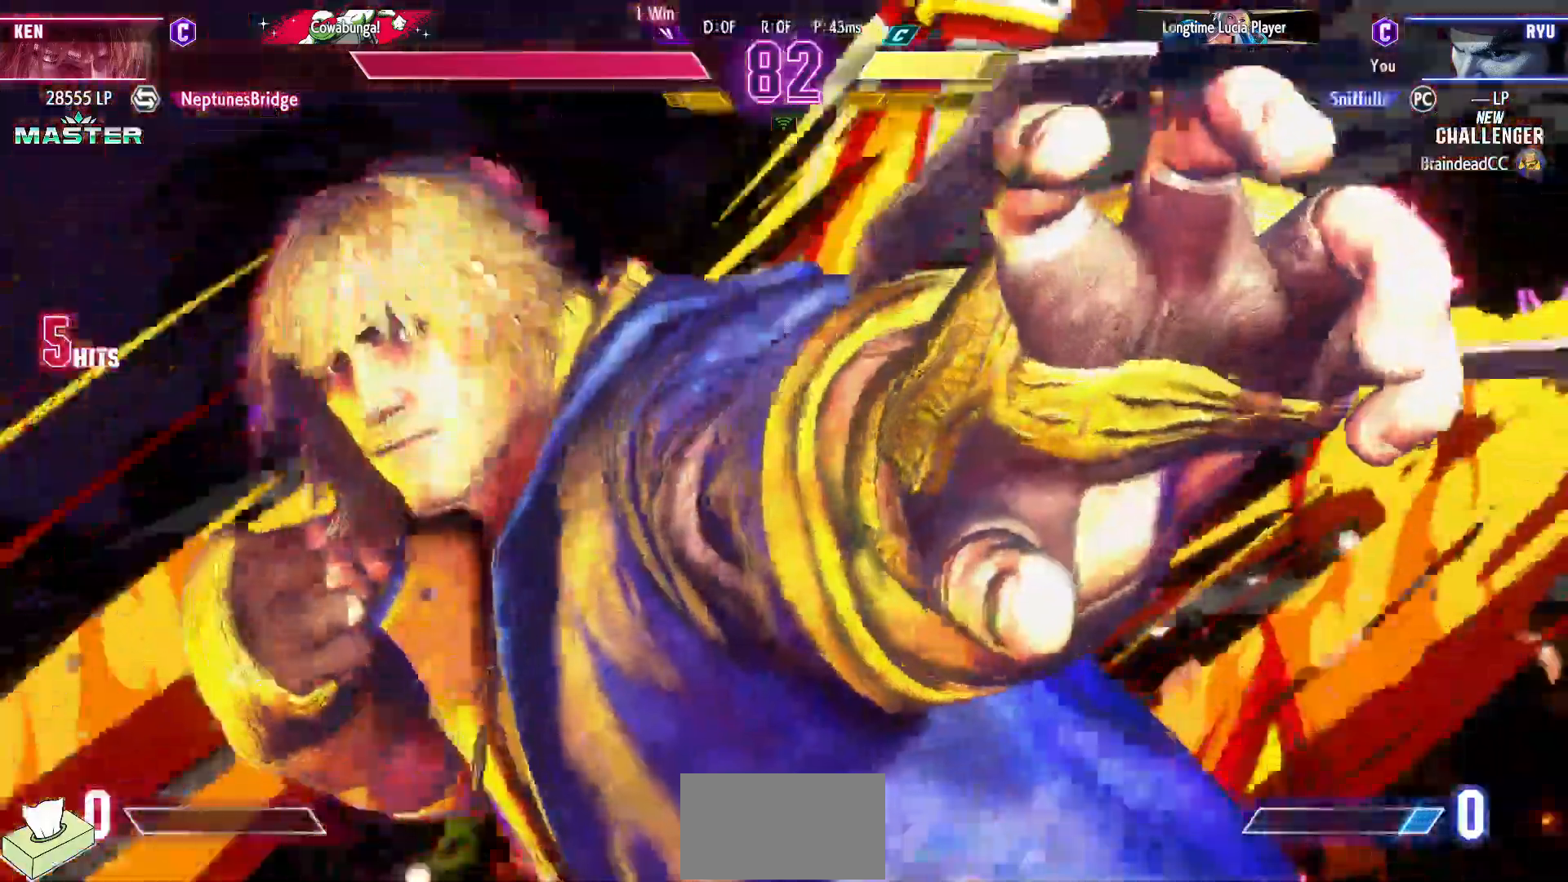
{"buttons": [], "events": [[267, "DPAD_DOWN", "up"], [267, "DPAD_RIGHT", "up"]]}